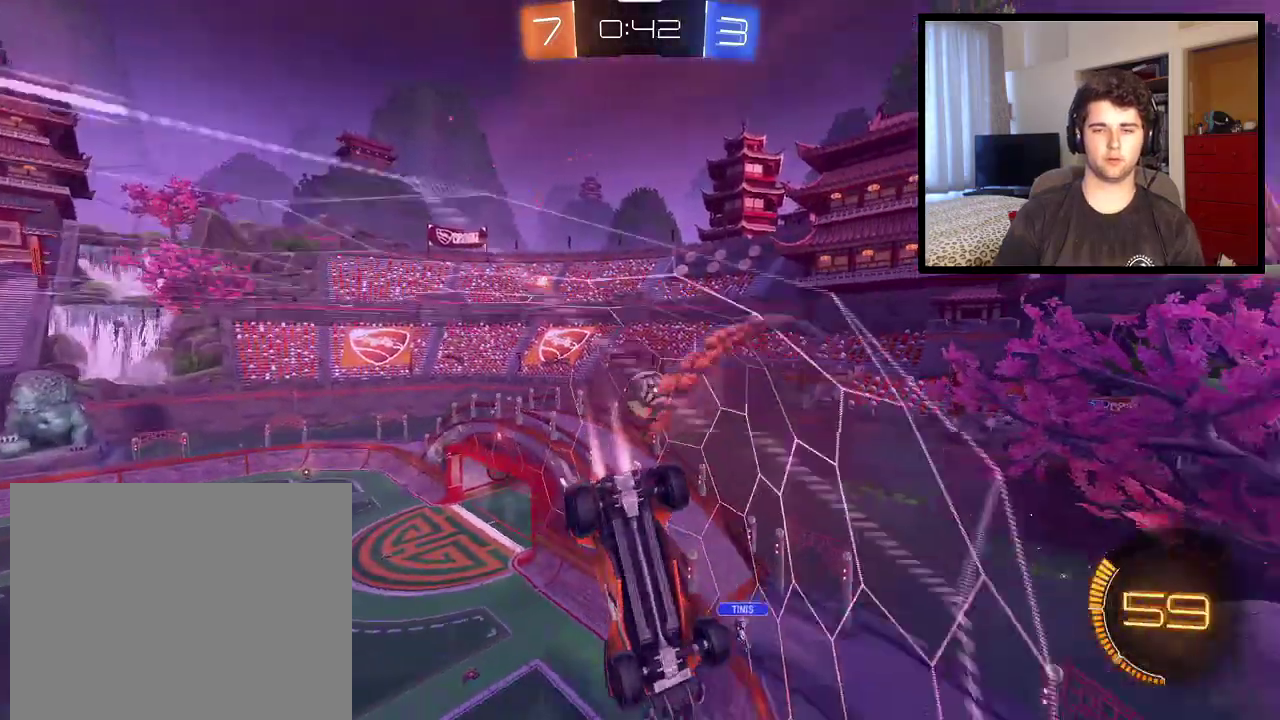
Gameplay with a controller (PlayStation layout); each line is a JSON object with the inputs held at the frame after it. "events" lists button and stick changes between this image and that frame as [ms after this image, input, new state], when the widget could be followed in between. Not read: R2.
{"buttons": [], "left_stick": "center", "right_stick": "center", "events": [[100, "left_stick", "center"]]}
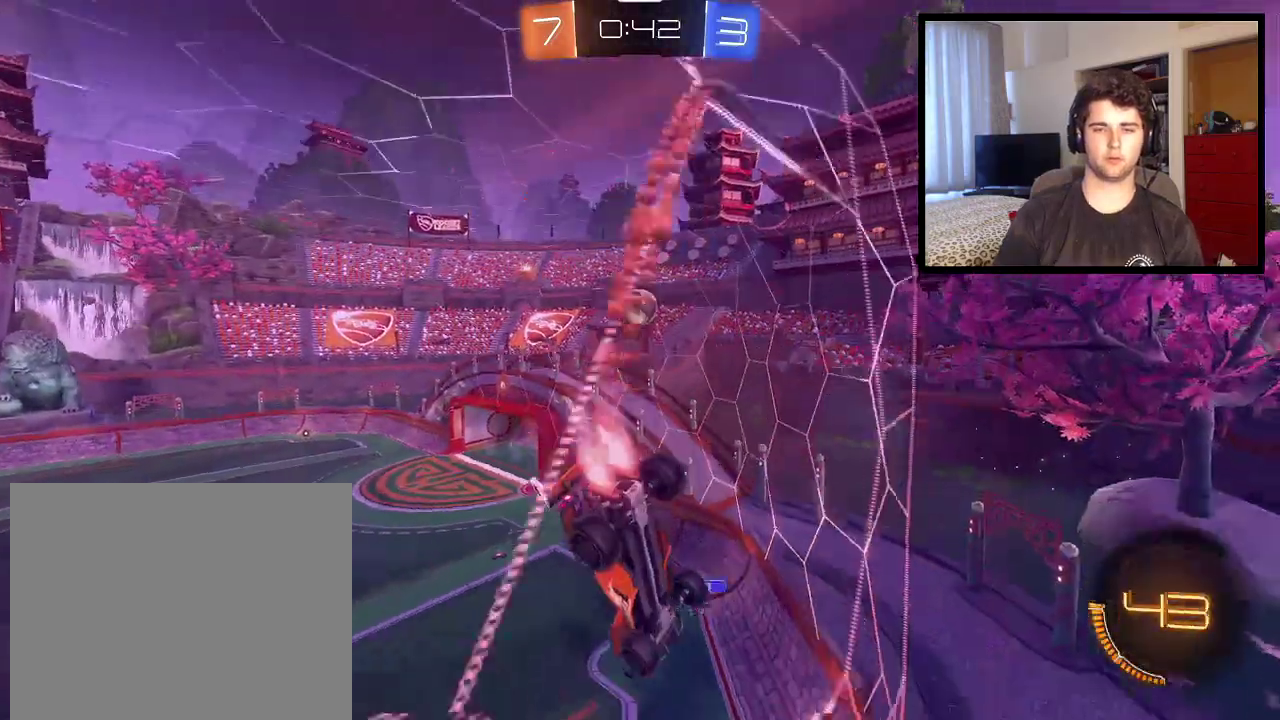
{"buttons": [], "left_stick": "right", "right_stick": "center", "events": [[200, "left_stick", "down-right"], [401, "left_stick", "right"]]}
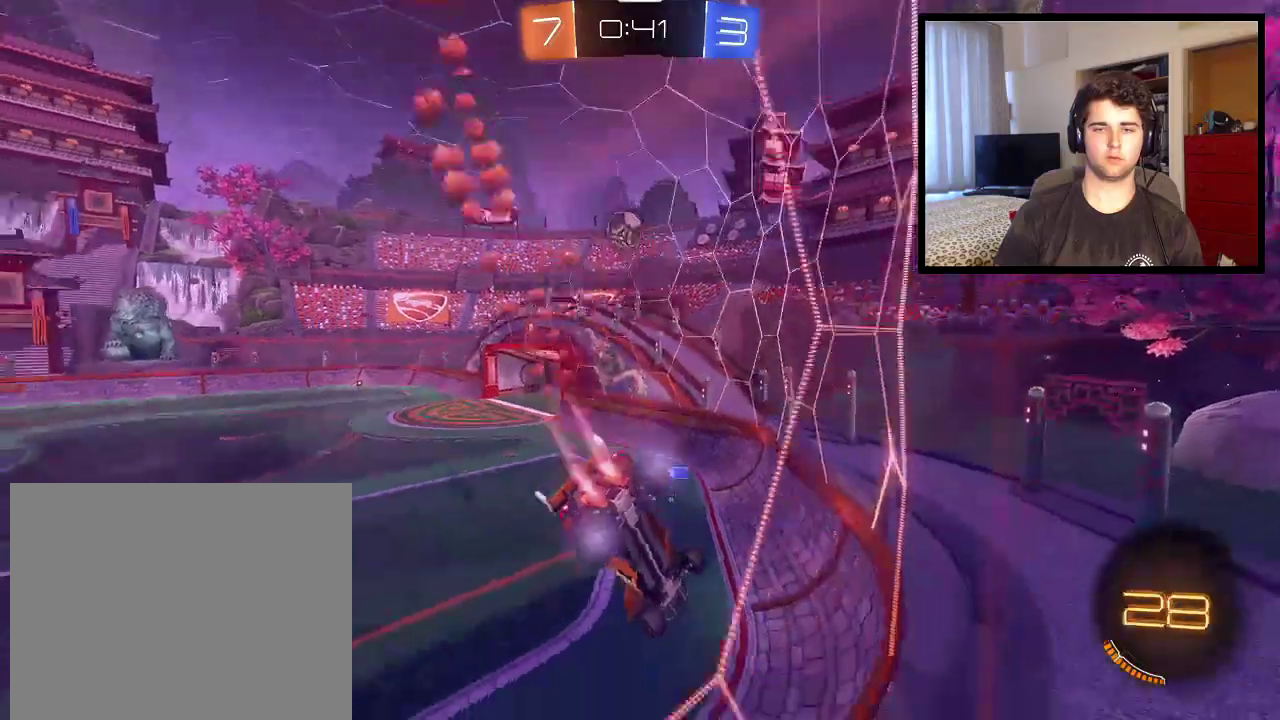
{"buttons": [], "left_stick": "center", "right_stick": "center", "events": [[100, "left_stick", "center"], [167, "left_stick", "left"], [367, "left_stick", "center"]]}
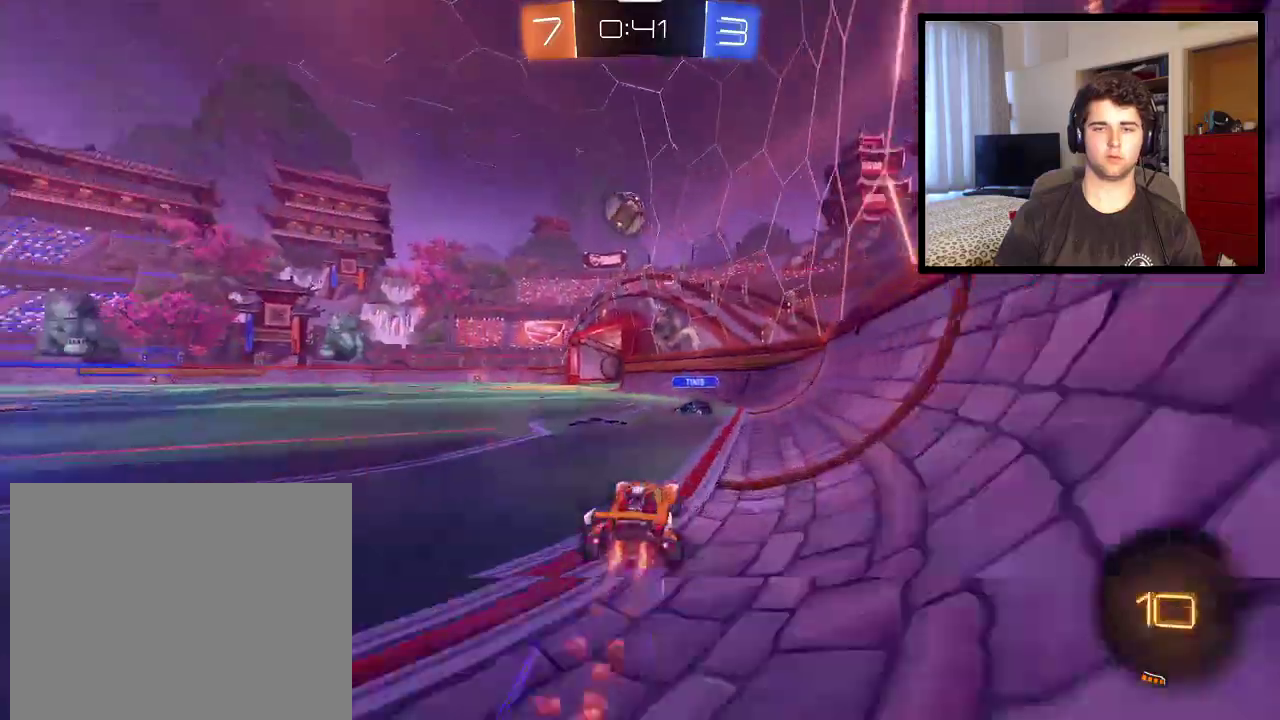
{"buttons": ["R1"], "left_stick": "center", "right_stick": "center", "events": [[200, "TRIANGLE", "down"], [200, "left_stick", "left"], [334, "TRIANGLE", "up"], [400, "left_stick", "center"], [500, "R1", "down"]]}
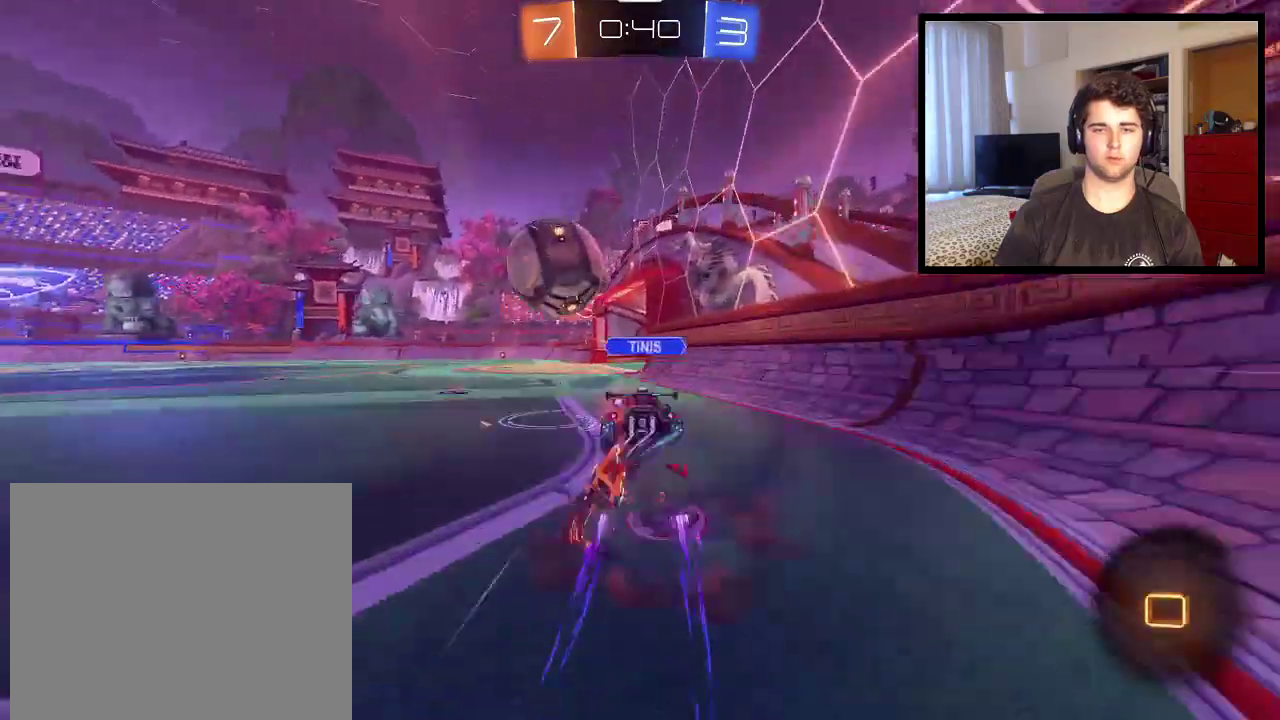
{"buttons": ["R1"], "left_stick": "left", "right_stick": "center", "events": [[34, "TRIANGLE", "down"], [34, "left_stick", "right"], [167, "TRIANGLE", "up"], [468, "left_stick", "left"]]}
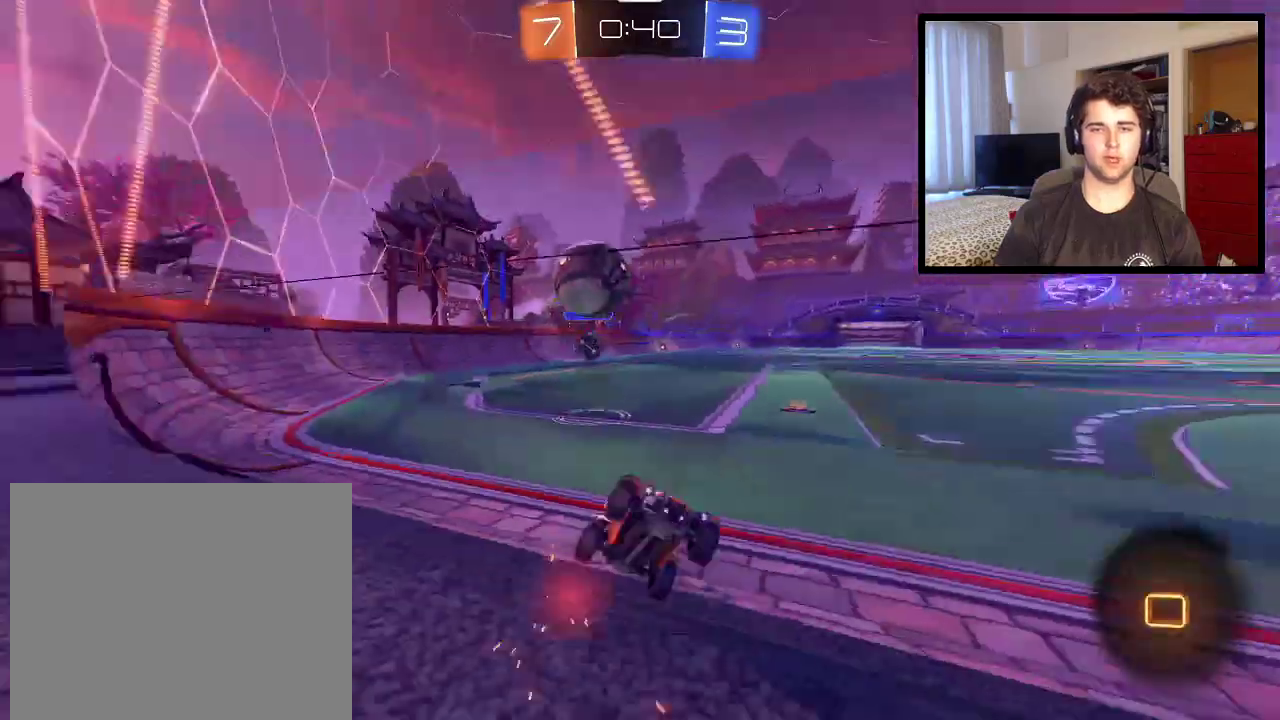
{"buttons": ["R1"], "left_stick": "down-right", "right_stick": "center", "events": [[100, "left_stick", "down-right"], [133, "L2", "down"], [434, "L2", "up"]]}
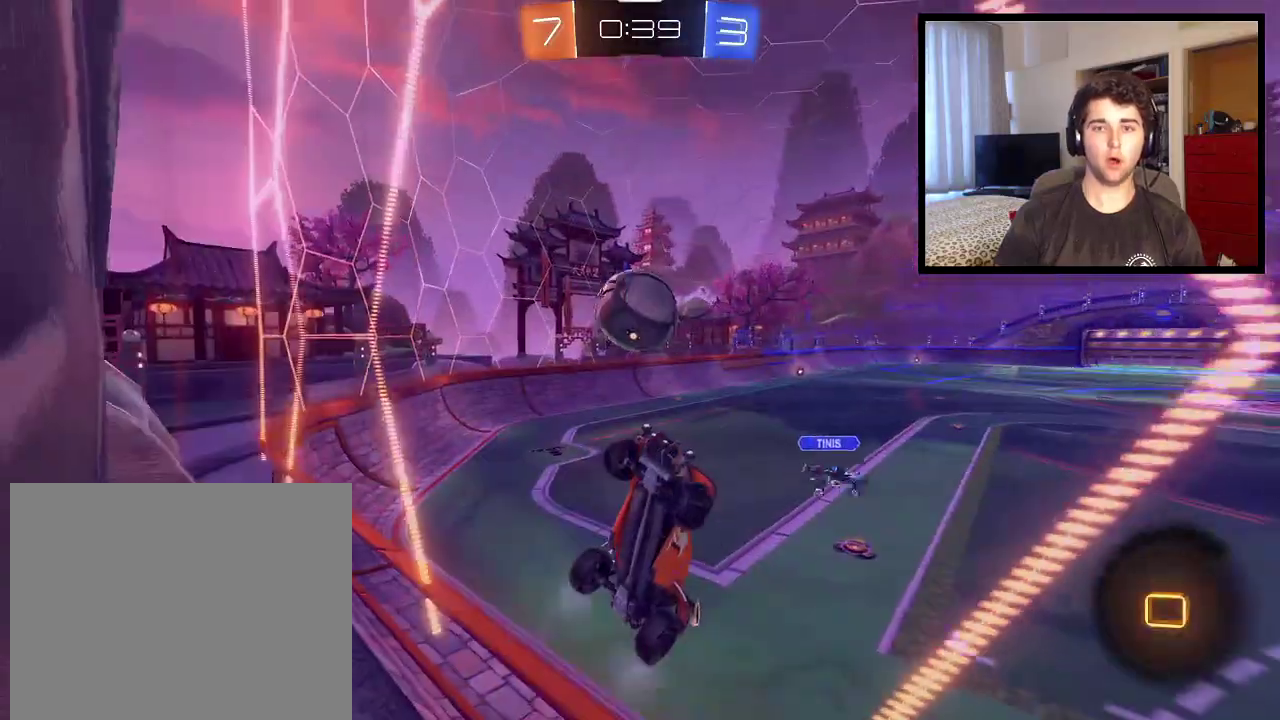
{"buttons": ["L2", "R1"], "left_stick": "down-right", "right_stick": "center", "events": [[34, "L2", "down"]]}
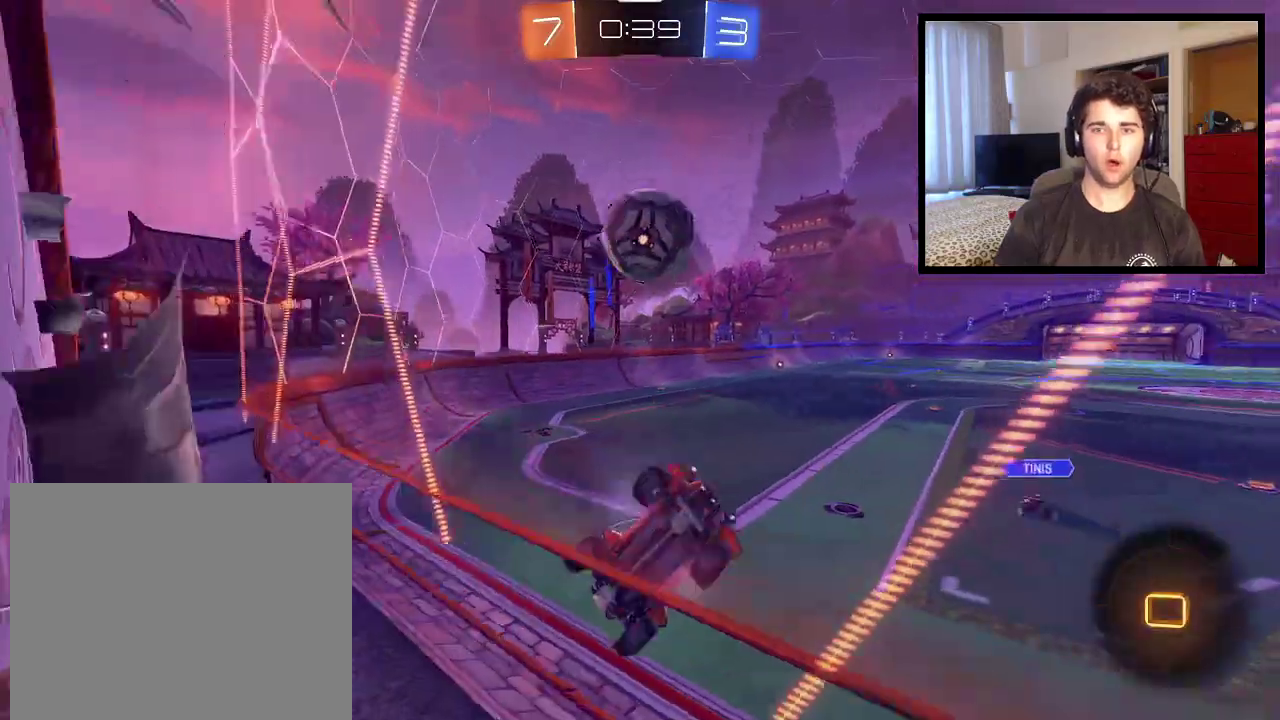
{"buttons": ["R1"], "left_stick": "center", "right_stick": "center", "events": [[33, "left_stick", "center"], [67, "L2", "up"], [400, "left_stick", "left"], [500, "left_stick", "center"]]}
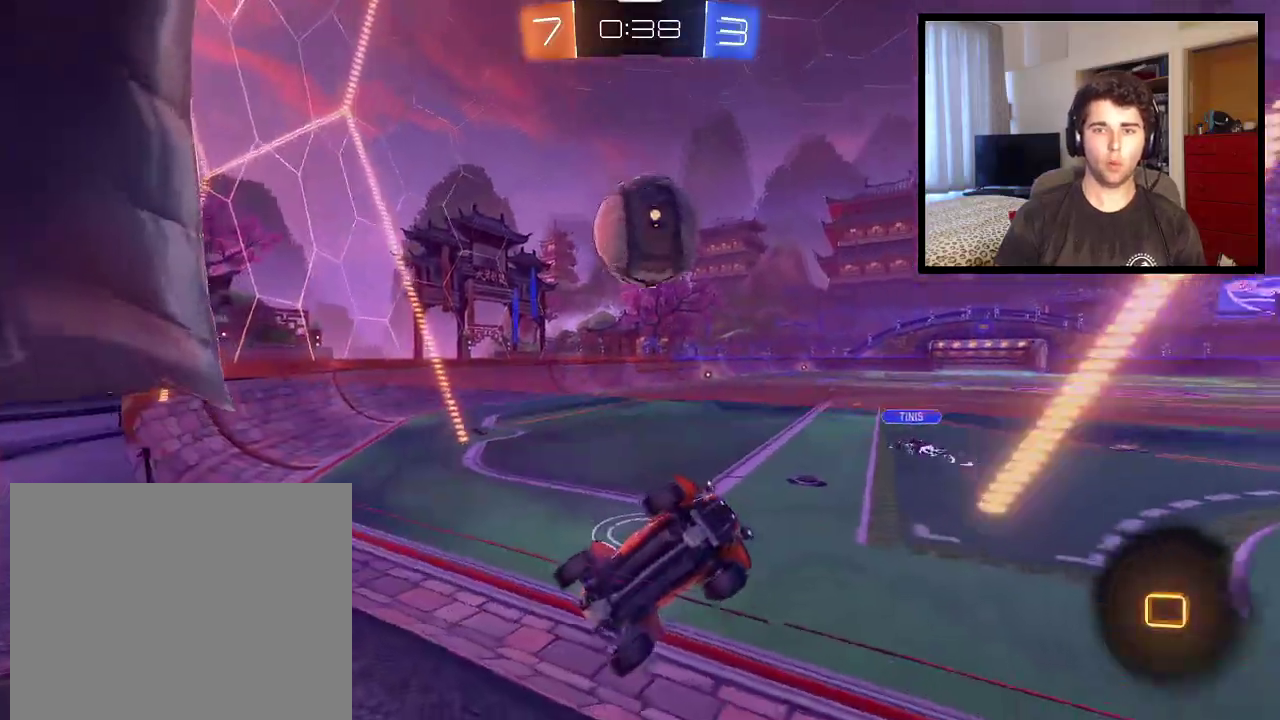
{"buttons": ["R1"], "left_stick": "center", "right_stick": "center", "events": []}
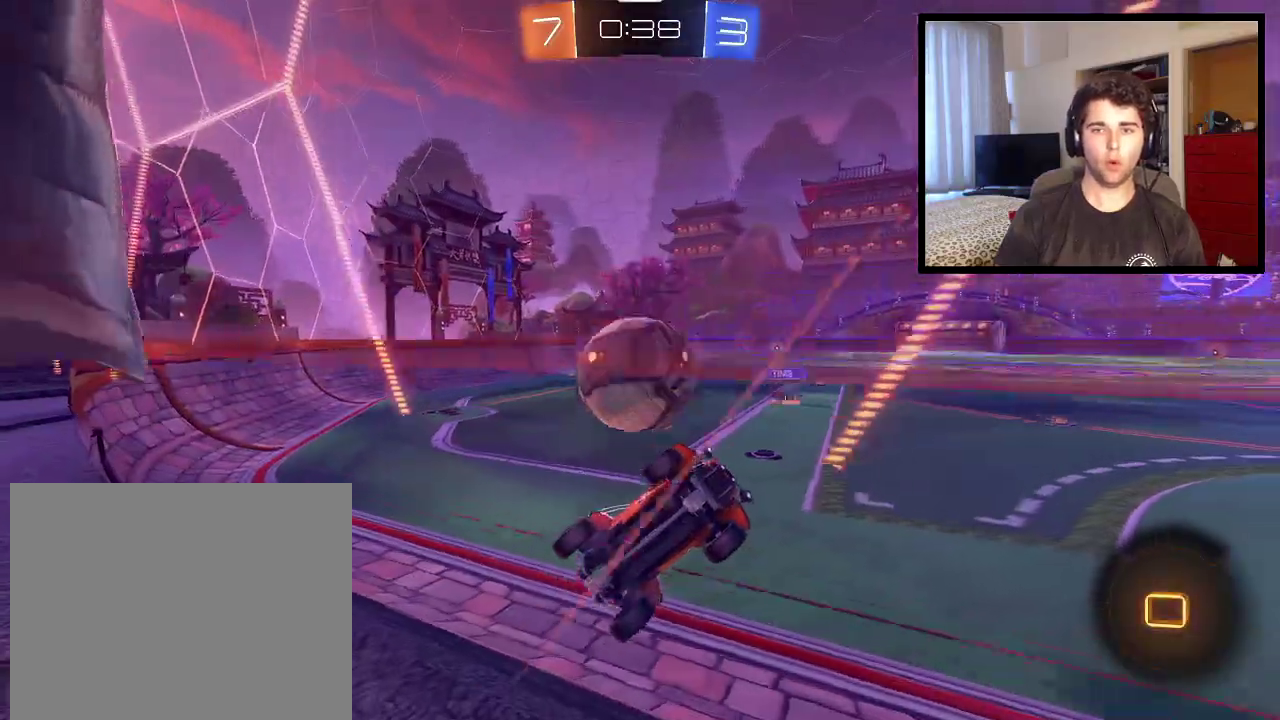
{"buttons": ["R1"], "left_stick": "left", "right_stick": "center", "events": [[267, "left_stick", "left"], [400, "left_stick", "center"], [467, "left_stick", "left"]]}
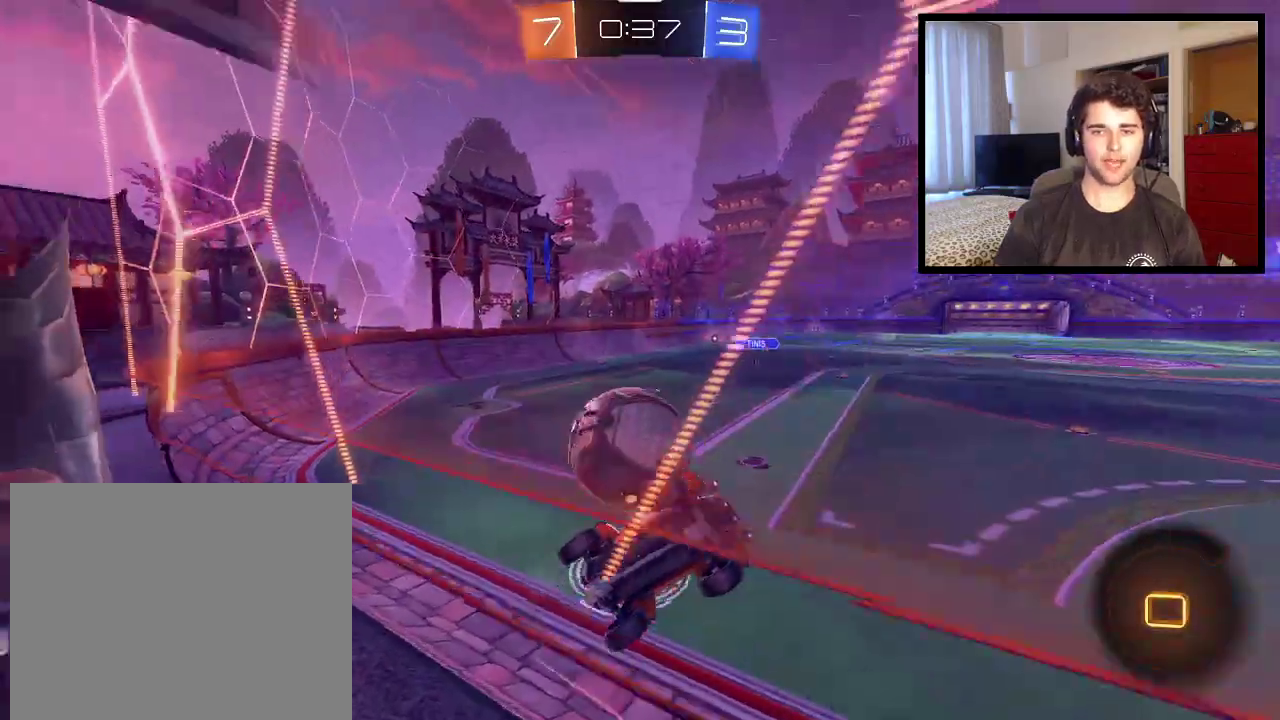
{"buttons": ["L2", "R1"], "left_stick": "right", "right_stick": "center", "events": [[267, "L2", "down"], [367, "left_stick", "right"]]}
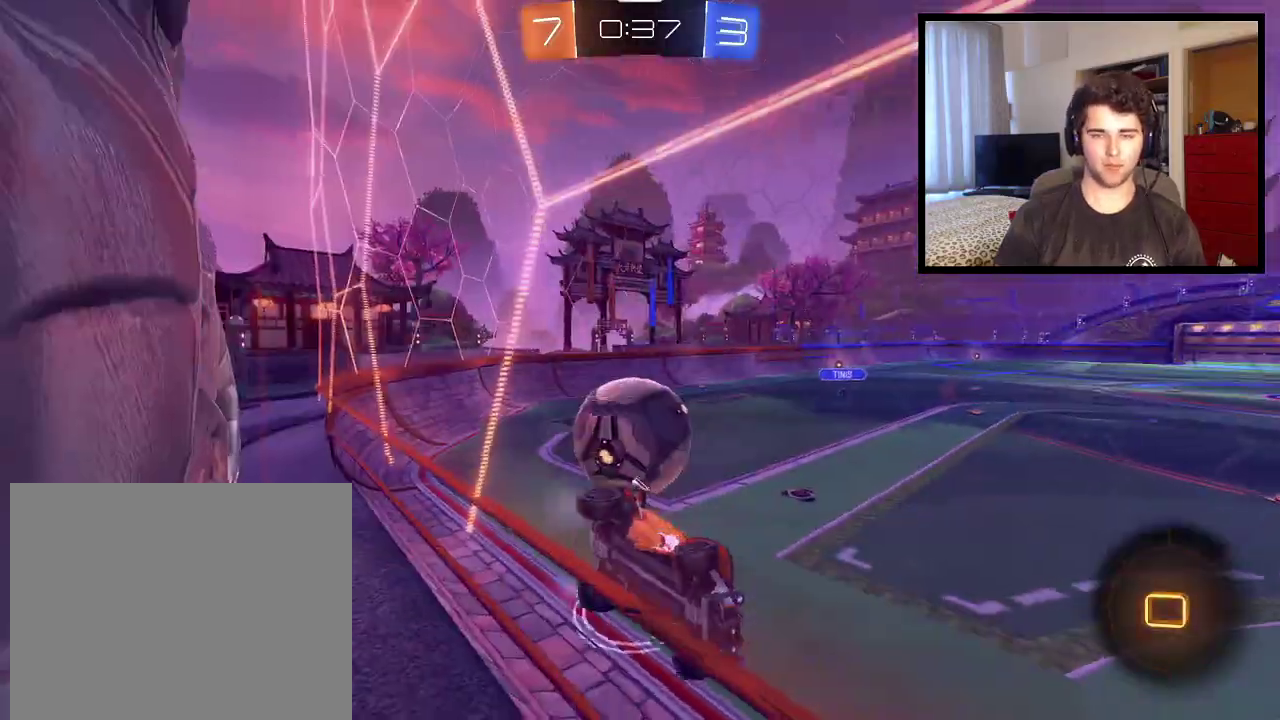
{"buttons": ["R1"], "left_stick": "right", "right_stick": "center", "events": [[467, "L2", "up"]]}
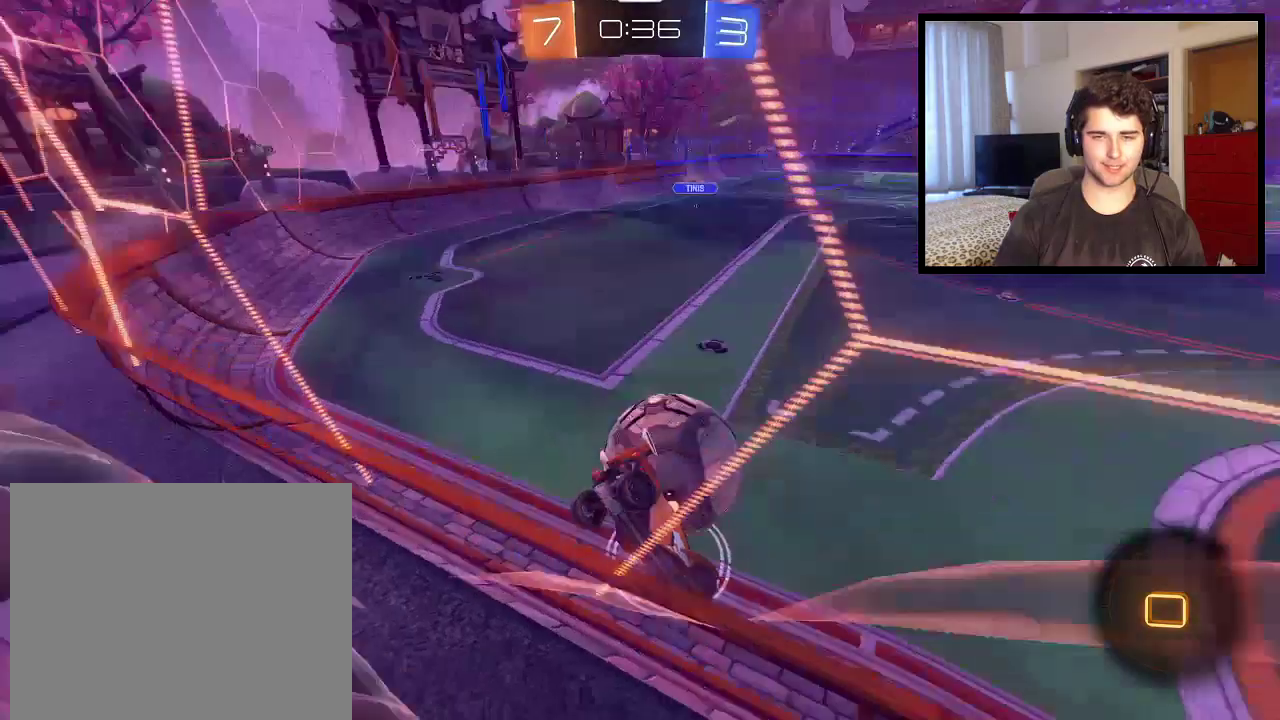
{"buttons": ["L2", "R1"], "left_stick": "left", "right_stick": "center", "events": [[67, "left_stick", "left"], [367, "left_stick", "center"], [468, "L2", "down"], [468, "left_stick", "left"]]}
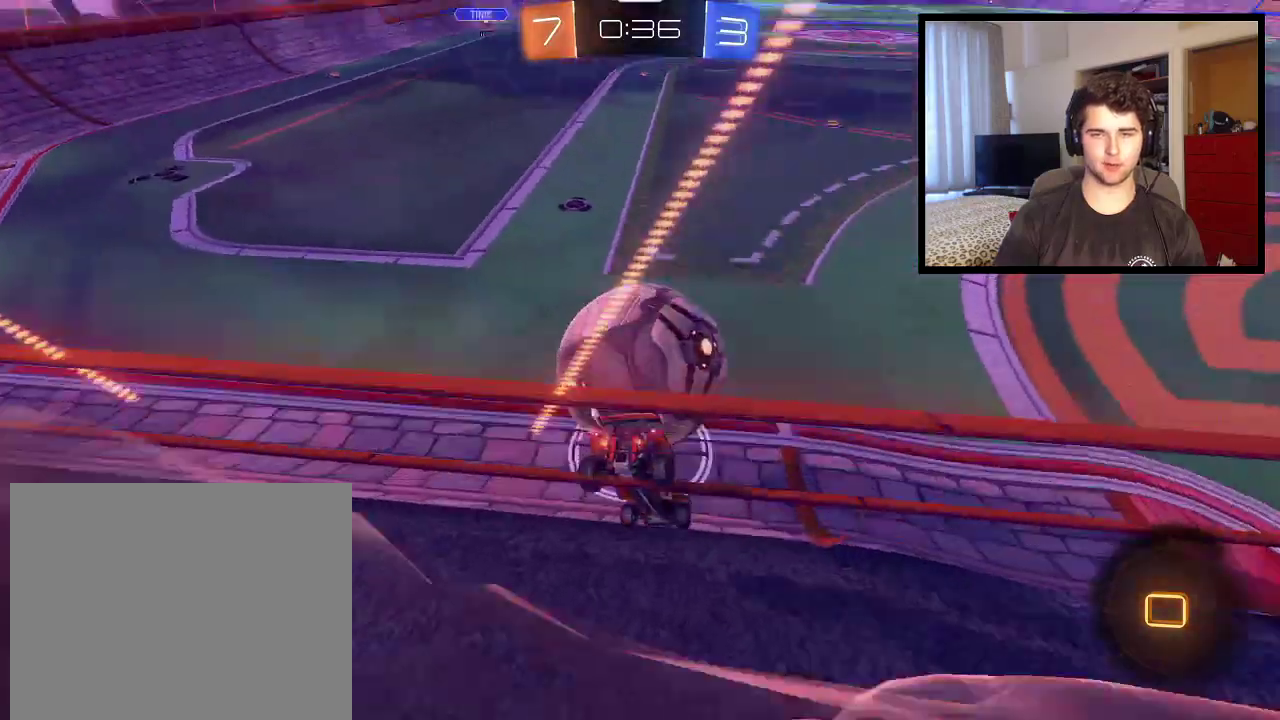
{"buttons": ["R1"], "left_stick": "down-right", "right_stick": "center", "events": [[67, "left_stick", "center"], [133, "L2", "up"], [500, "left_stick", "down-right"]]}
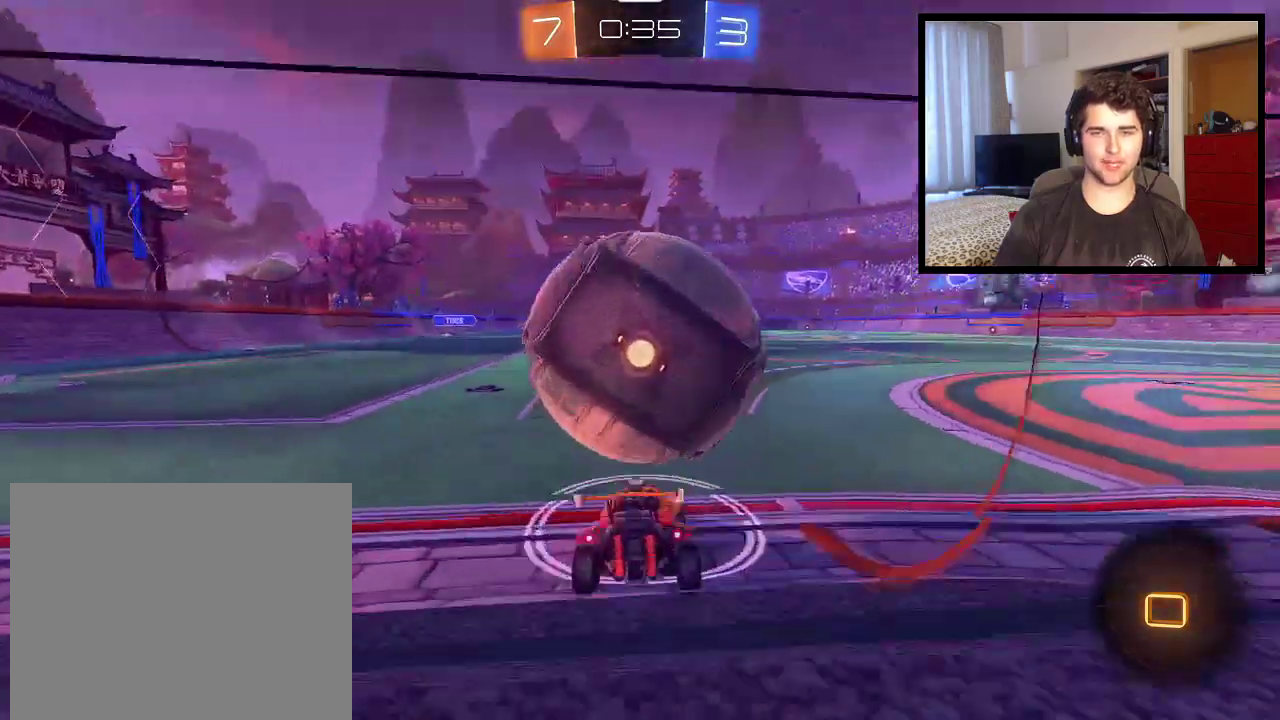
{"buttons": ["R1"], "left_stick": "down-right", "right_stick": "center", "events": []}
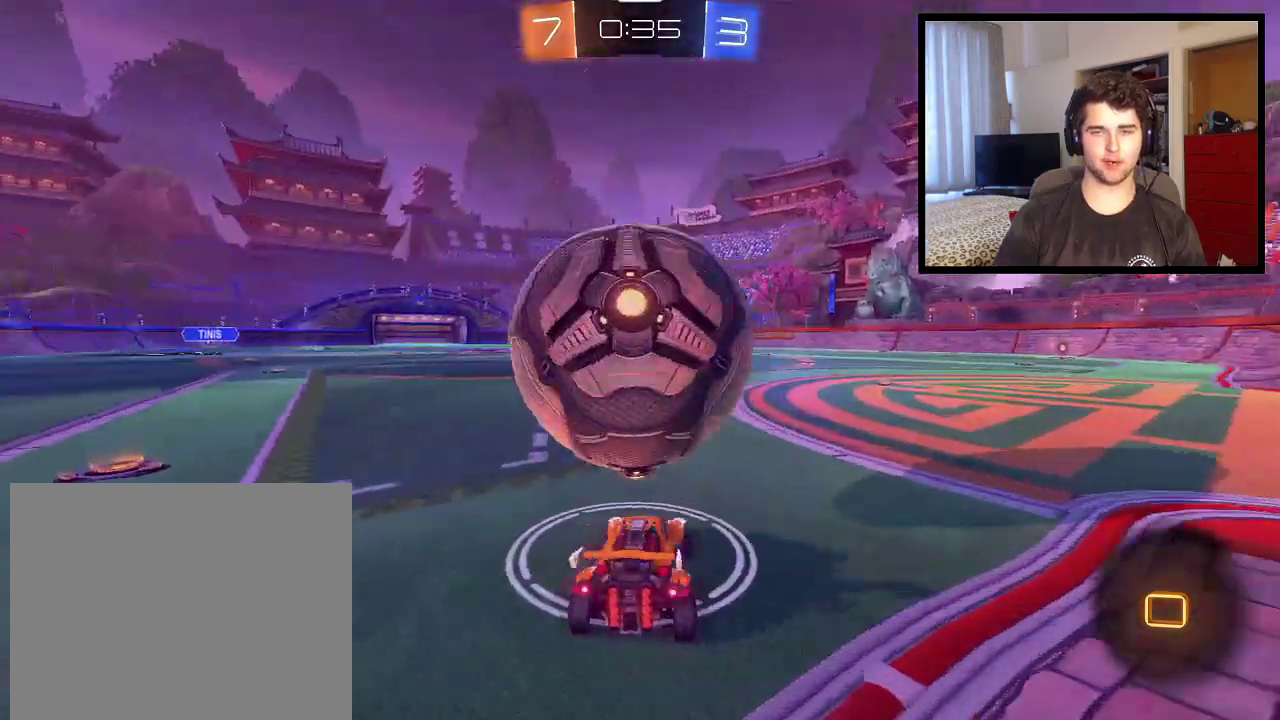
{"buttons": ["R1"], "left_stick": "center", "right_stick": "center", "events": [[167, "left_stick", "left"], [467, "left_stick", "center"]]}
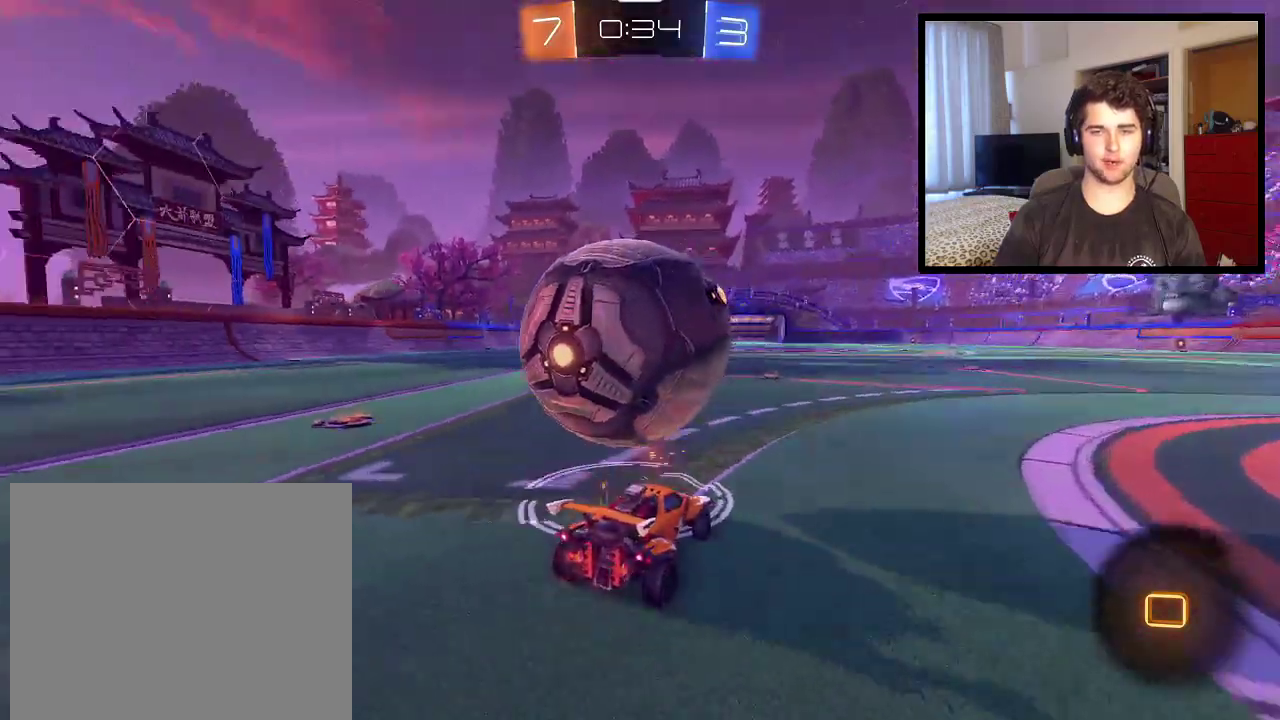
{"buttons": ["R1"], "left_stick": "center", "right_stick": "center", "events": [[34, "left_stick", "left"], [234, "left_stick", "center"]]}
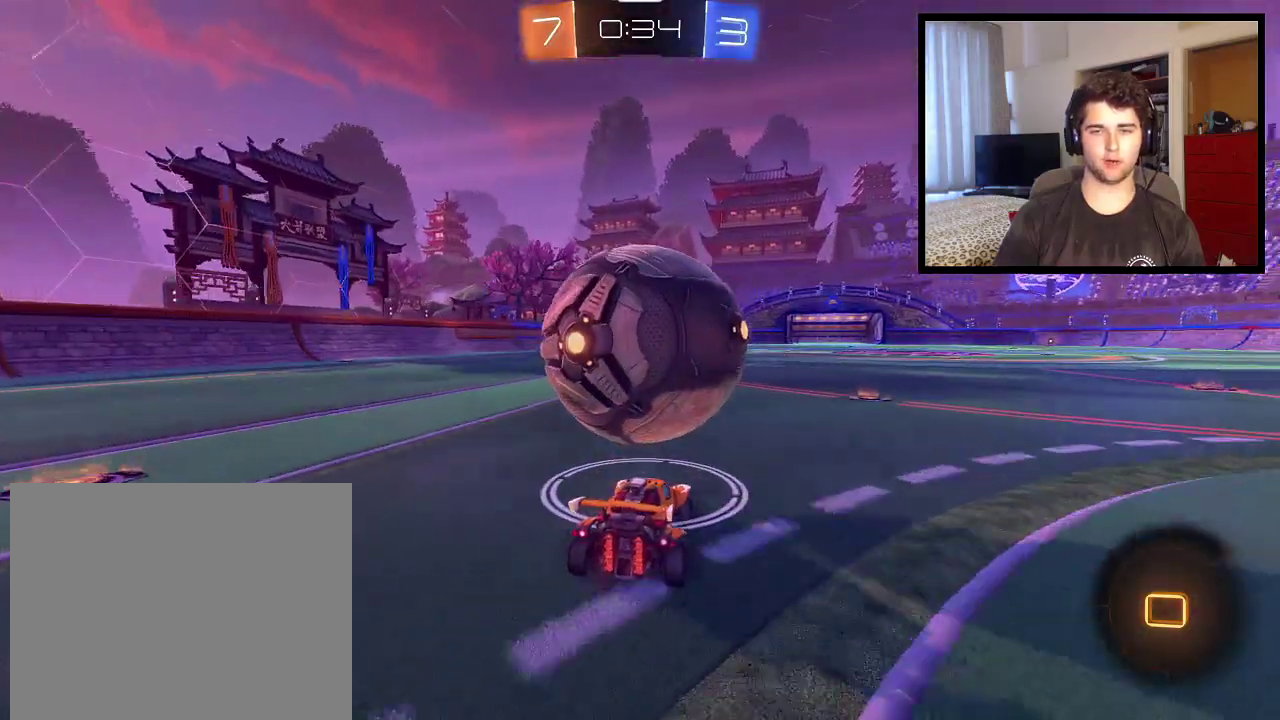
{"buttons": ["R1"], "left_stick": "center", "right_stick": "center", "events": []}
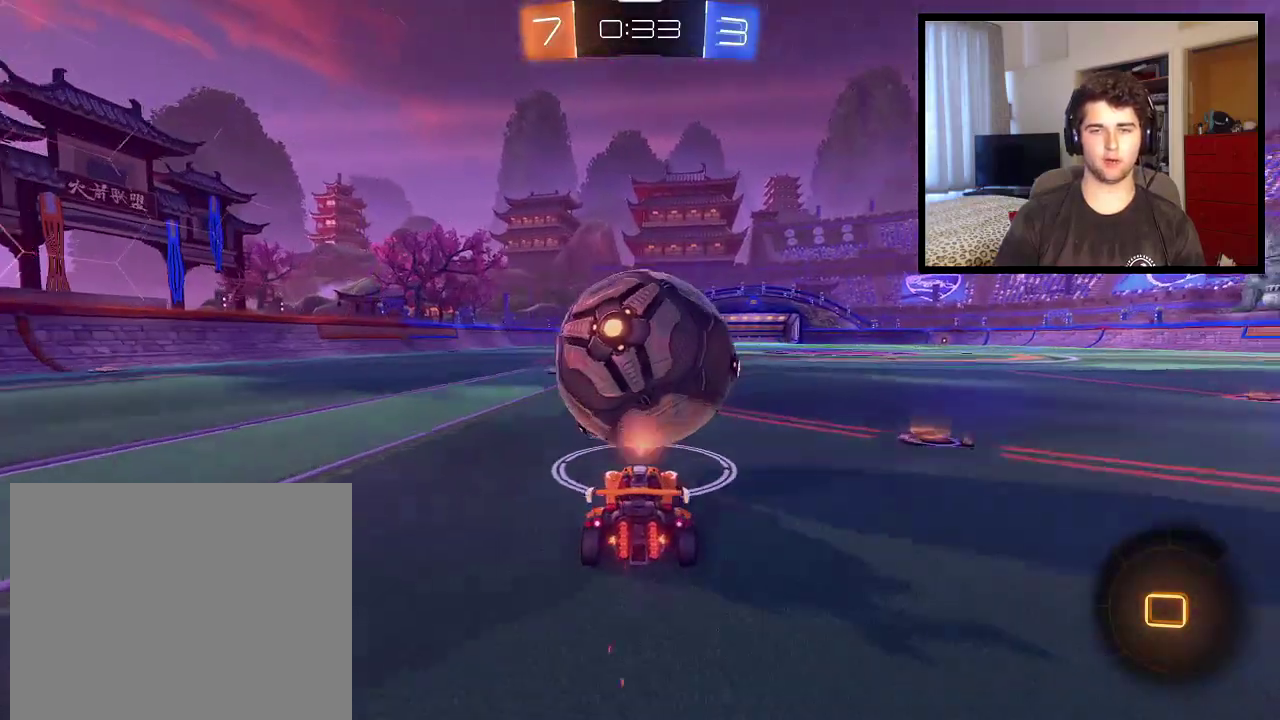
{"buttons": ["R1"], "left_stick": "center", "right_stick": "center", "events": [[201, "CROSS", "down"], [234, "left_stick", "up"], [301, "CROSS", "up"], [401, "left_stick", "center"]]}
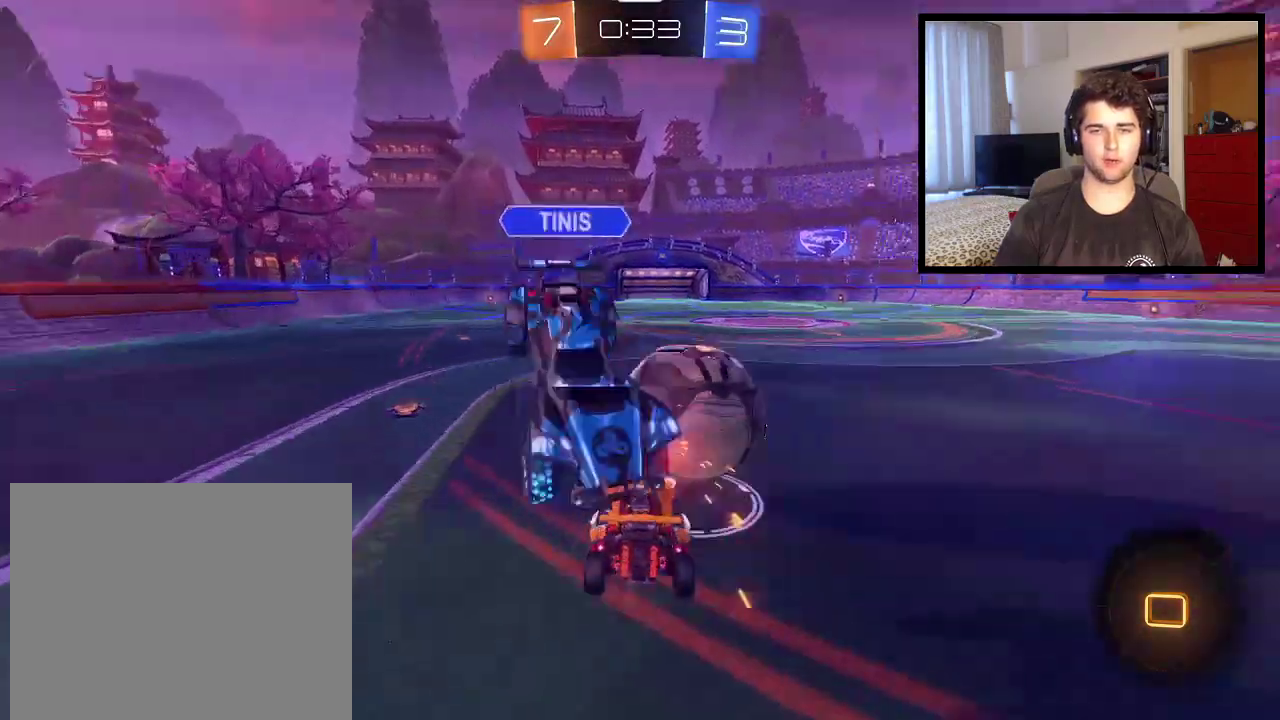
{"buttons": ["R1"], "left_stick": "up-left", "right_stick": "center", "events": [[267, "left_stick", "down"], [500, "left_stick", "up-left"]]}
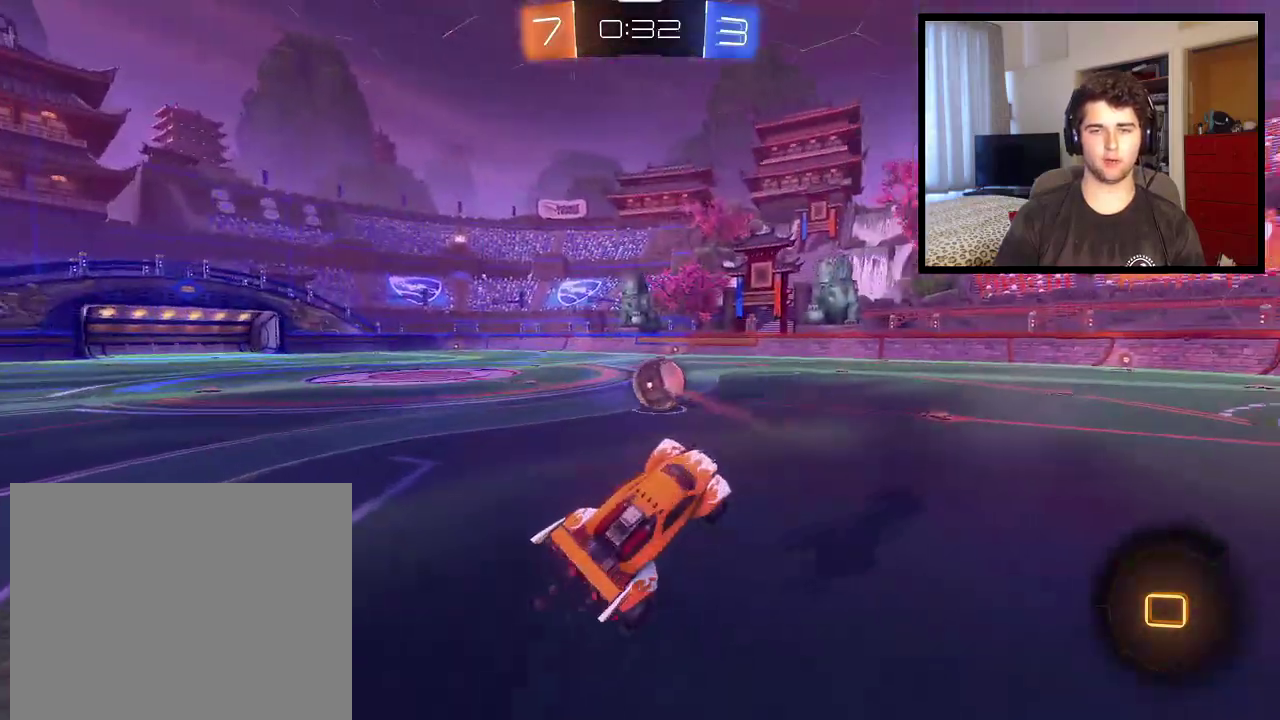
{"buttons": ["CROSS", "R1"], "left_stick": "up-left", "right_stick": "center", "events": [[468, "CROSS", "down"]]}
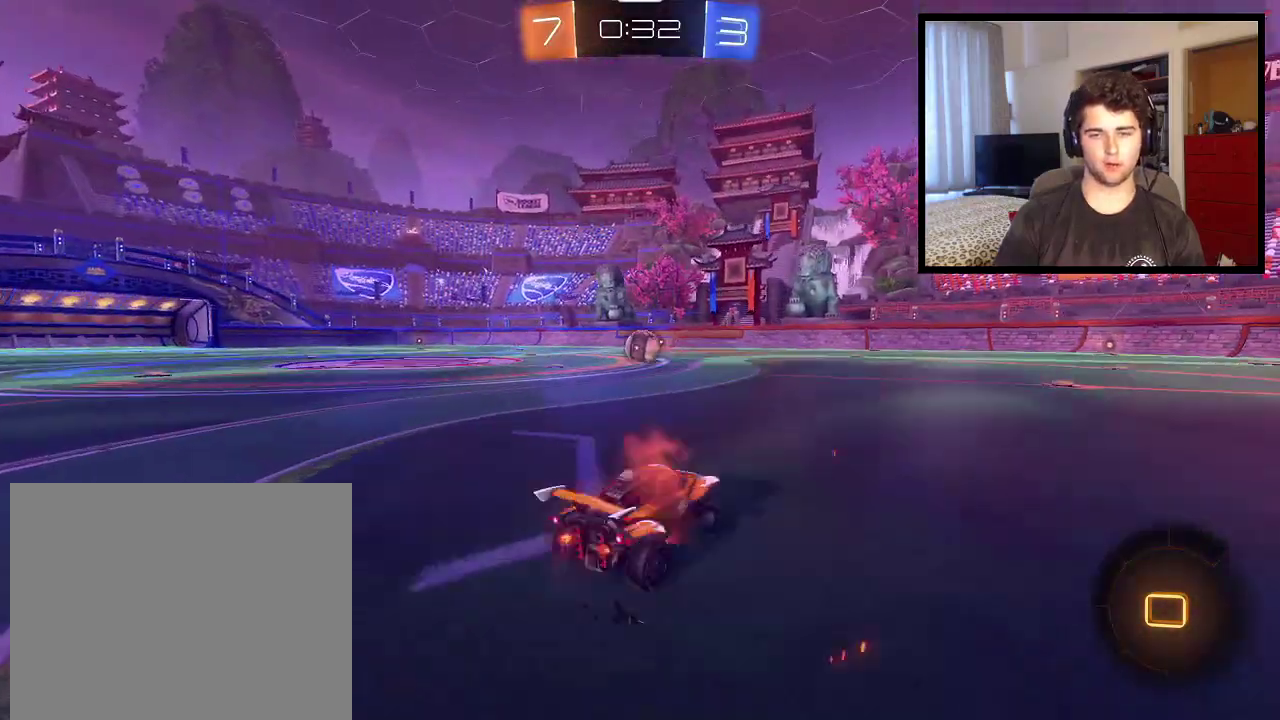
{"buttons": ["R1"], "left_stick": "center", "right_stick": "center", "events": [[100, "CROSS", "up"], [467, "left_stick", "center"]]}